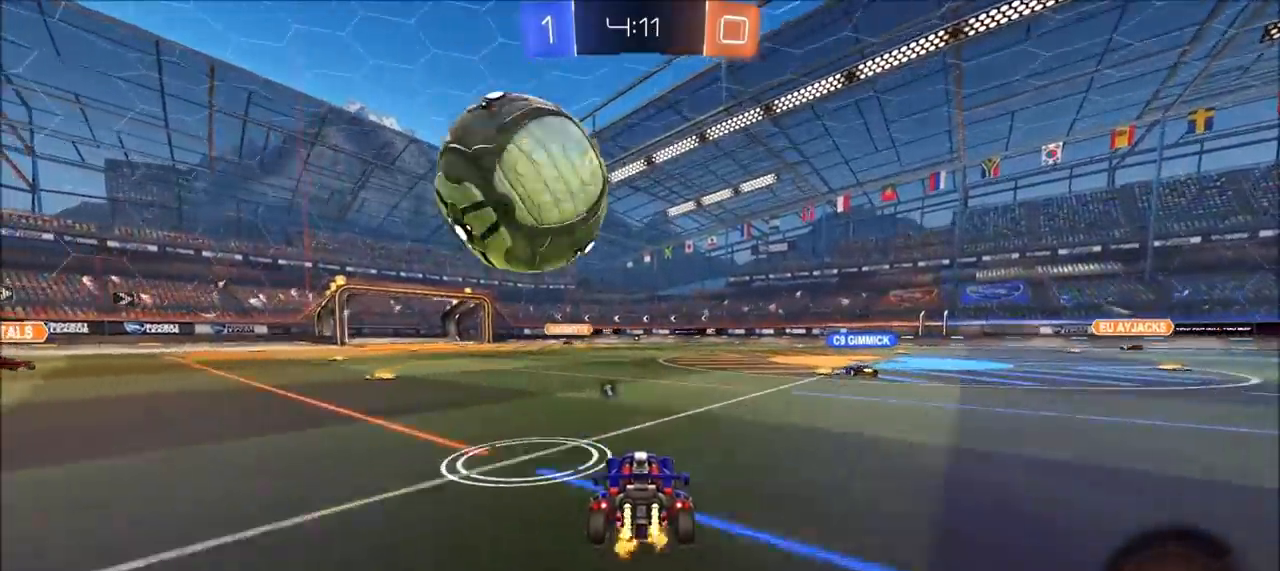
Gameplay with a controller (PlayStation layout); each line is a JSON object with the inputs held at the frame after it. "events" lists button and stick changes between this image and that frame as [ms after this image, input, new state], when the widget could be followed in between.
{"buttons": ["CIRCLE", "L1", "R2"], "left_stick": "up-left", "right_stick": "center", "events": [[117, "left_stick", "left"], [133, "CIRCLE", "down"], [333, "left_stick", "up"], [367, "CROSS", "down"], [450, "L1", "down"], [450, "left_stick", "up-left"], [483, "CROSS", "up"]]}
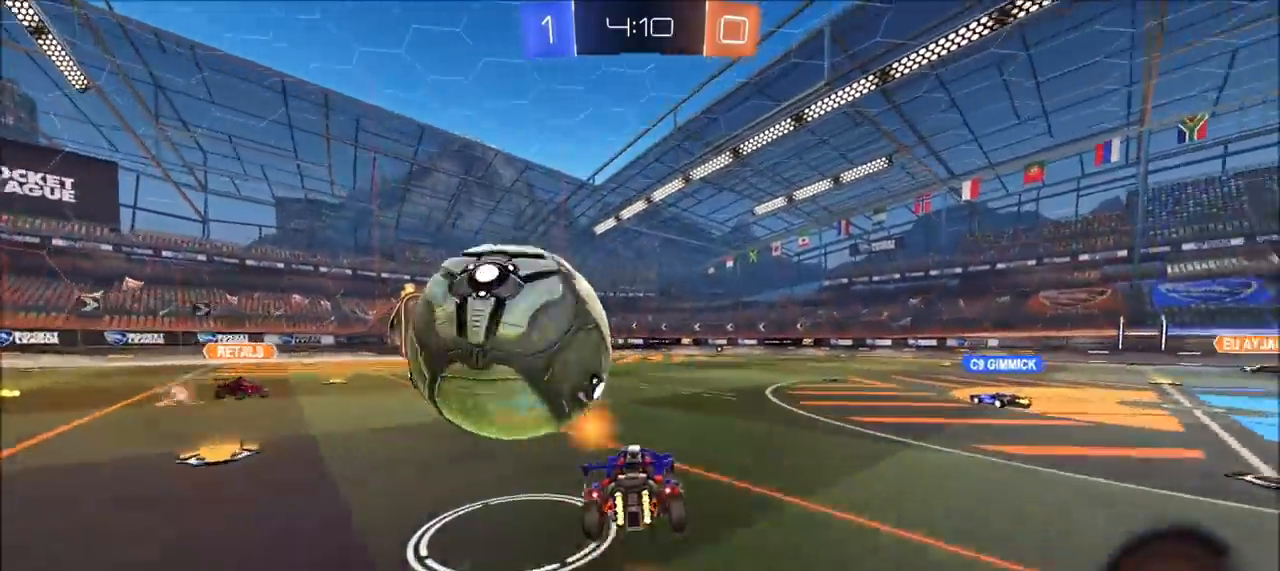
{"buttons": ["R2"], "left_stick": "left", "right_stick": "center", "events": [[33, "CROSS", "down"], [67, "L3", "down"], [67, "left_stick", "left"], [100, "TRIANGLE", "down"], [150, "L1", "up"], [267, "L3", "up"], [267, "TRIANGLE", "up"], [317, "CROSS", "up"], [483, "CIRCLE", "up"]]}
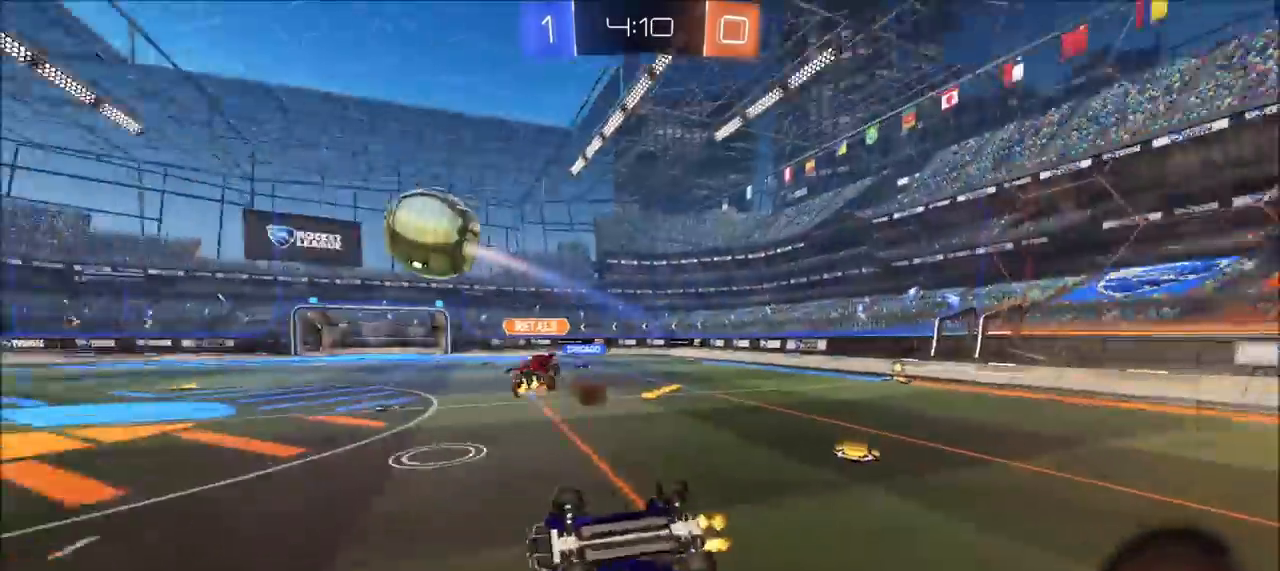
{"buttons": ["TRIANGLE", "R2"], "left_stick": "center", "right_stick": "center", "events": [[417, "left_stick", "center"], [483, "TRIANGLE", "down"]]}
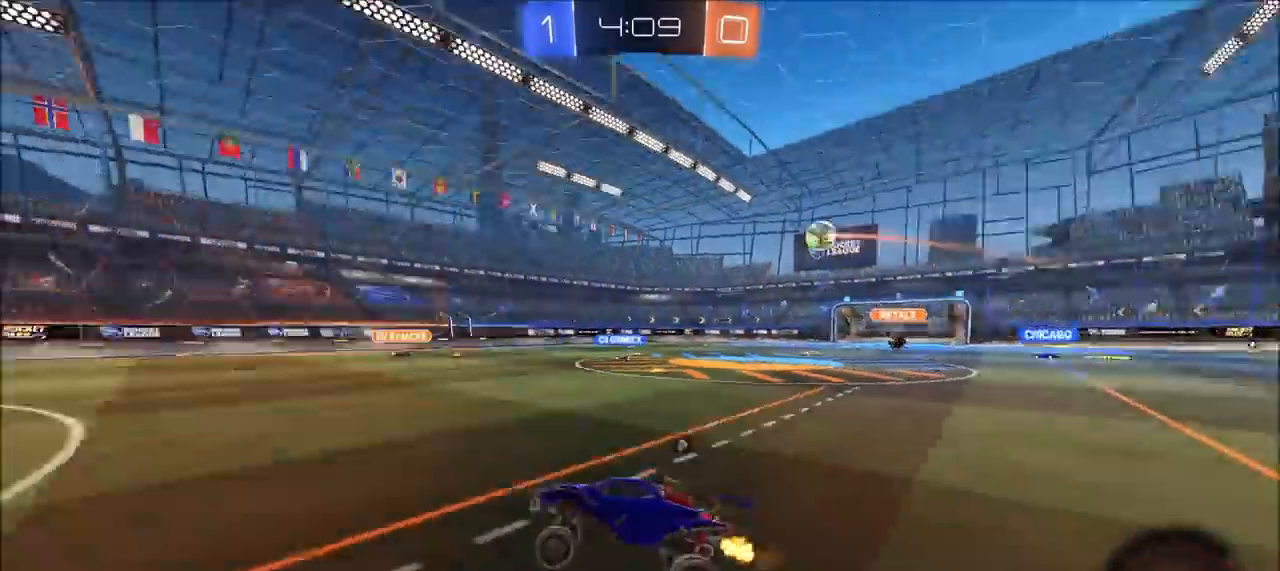
{"buttons": ["R2"], "left_stick": "up-right", "right_stick": "center", "events": [[83, "TRIANGLE", "up"], [200, "left_stick", "up-right"]]}
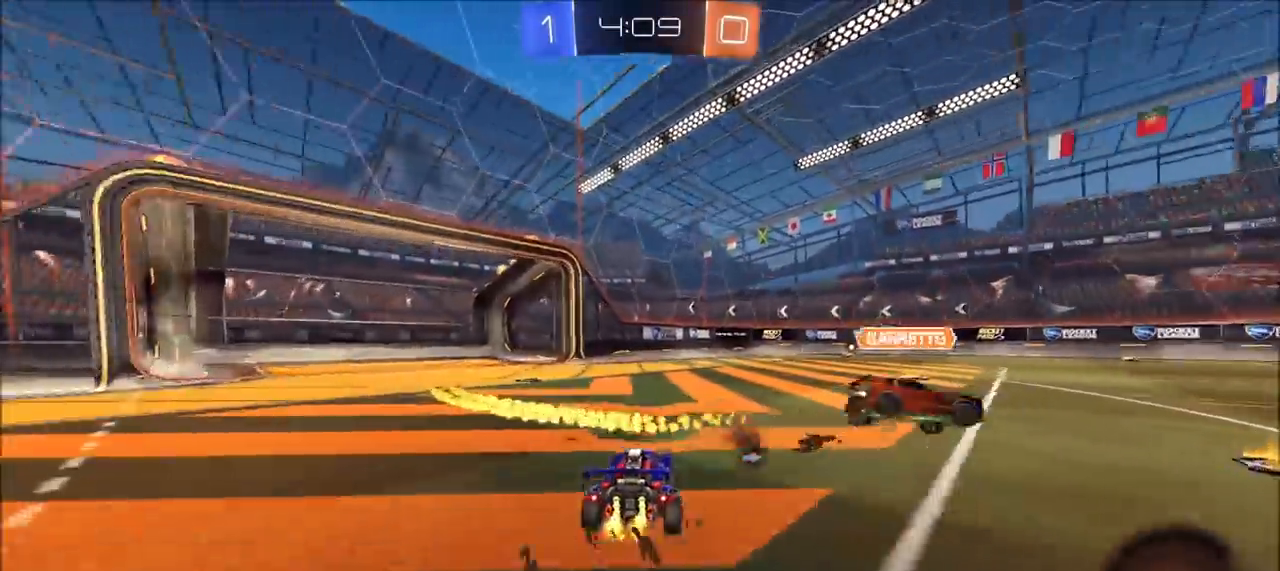
{"buttons": ["CROSS", "L1", "R2"], "left_stick": "up", "right_stick": "center", "events": [[283, "CROSS", "down"], [300, "left_stick", "up"], [333, "L1", "down"], [367, "CROSS", "up"], [417, "CROSS", "down"]]}
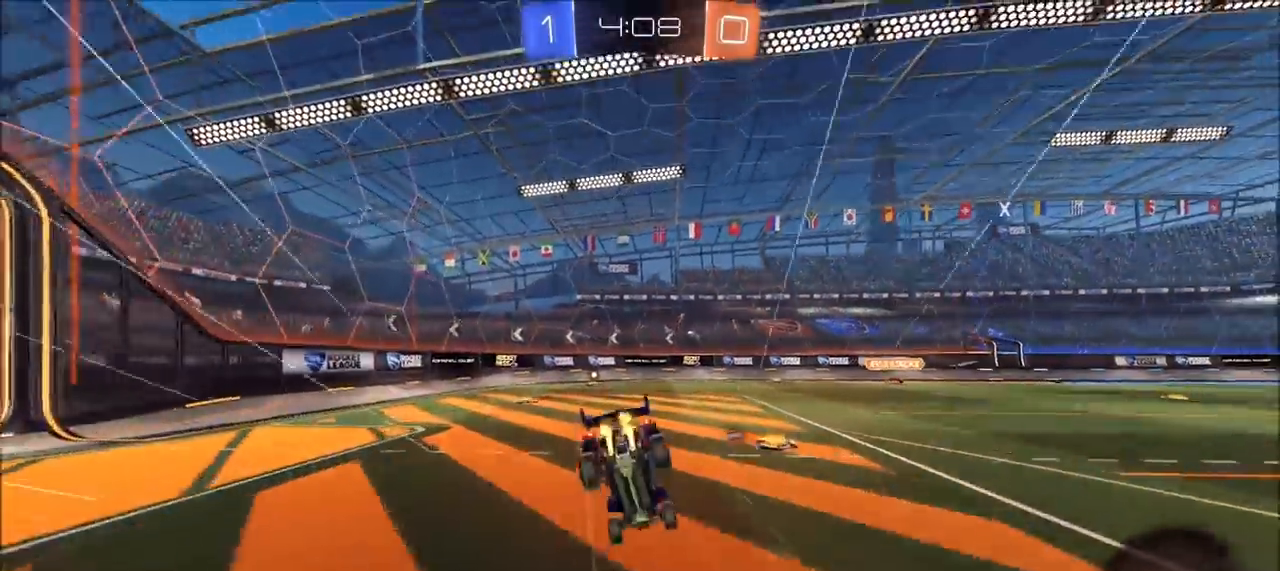
{"buttons": ["R2"], "left_stick": "center", "right_stick": "center", "events": [[17, "CROSS", "up"], [17, "L1", "up"], [17, "left_stick", "up-left"], [117, "R2", "up"], [117, "left_stick", "center"], [183, "TRIANGLE", "down"], [317, "TRIANGLE", "up"], [450, "R2", "down"]]}
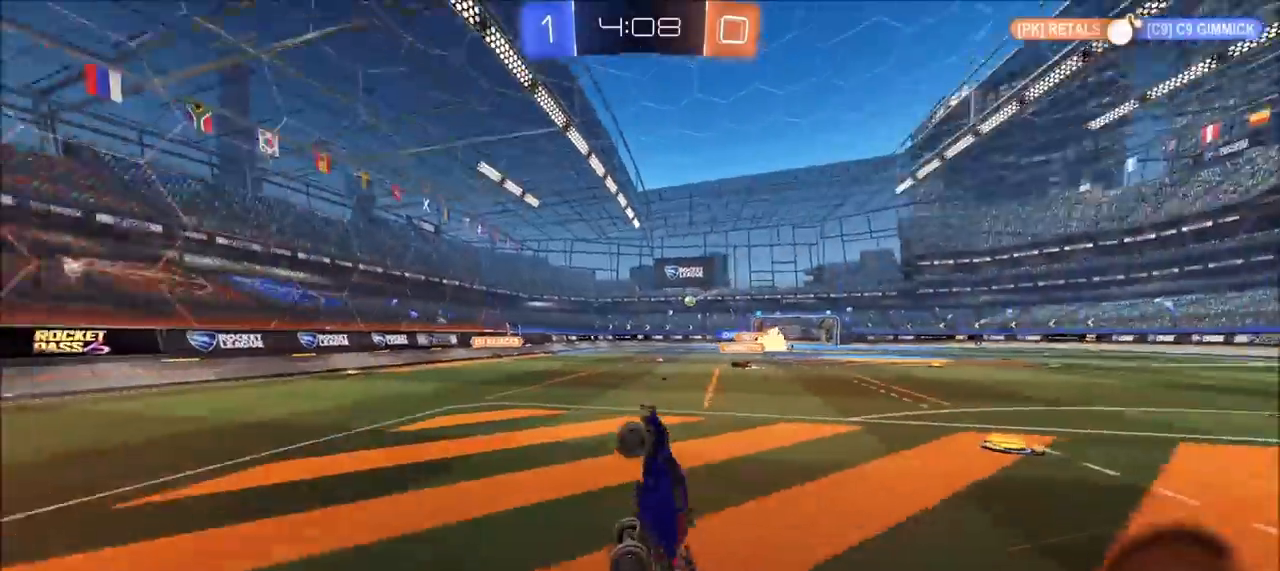
{"buttons": ["R2"], "left_stick": "right", "right_stick": "center", "events": [[400, "left_stick", "right"]]}
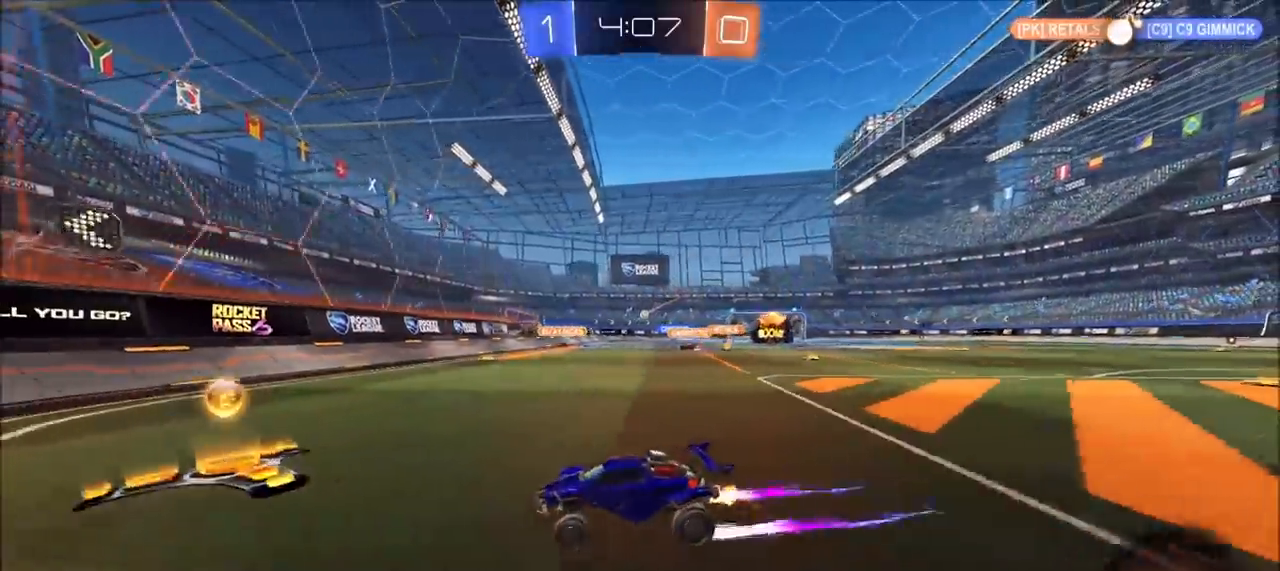
{"buttons": ["CIRCLE", "R2"], "left_stick": "right", "right_stick": "center", "events": [[50, "L1", "down"], [150, "L1", "up"], [367, "CIRCLE", "down"], [367, "L1", "down"], [450, "L1", "up"]]}
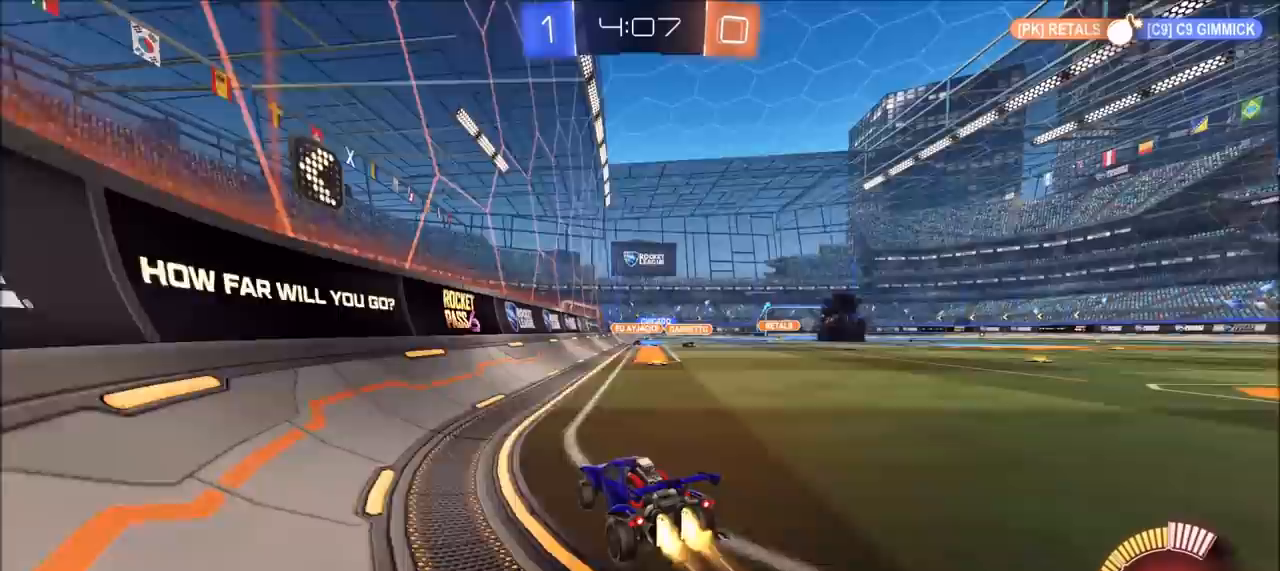
{"buttons": ["CIRCLE", "R2"], "left_stick": "left", "right_stick": "center", "events": [[167, "left_stick", "up-right"], [283, "left_stick", "center"], [367, "left_stick", "left"]]}
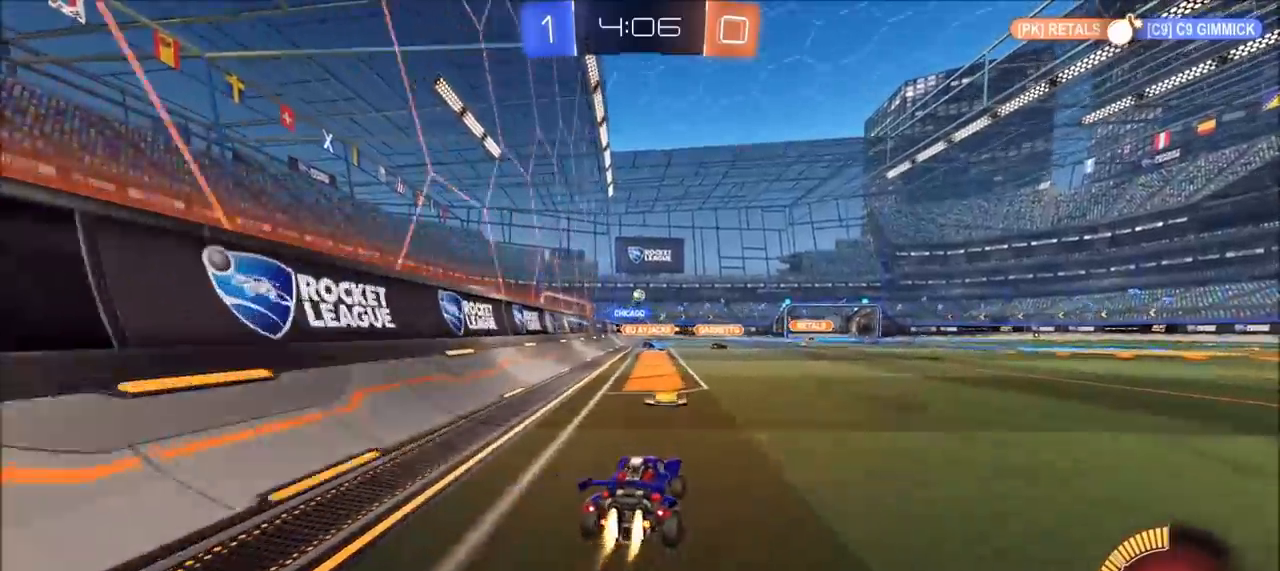
{"buttons": ["R2"], "left_stick": "center", "right_stick": "center", "events": [[33, "left_stick", "center"], [133, "left_stick", "up-right"], [367, "CIRCLE", "up"], [400, "left_stick", "center"]]}
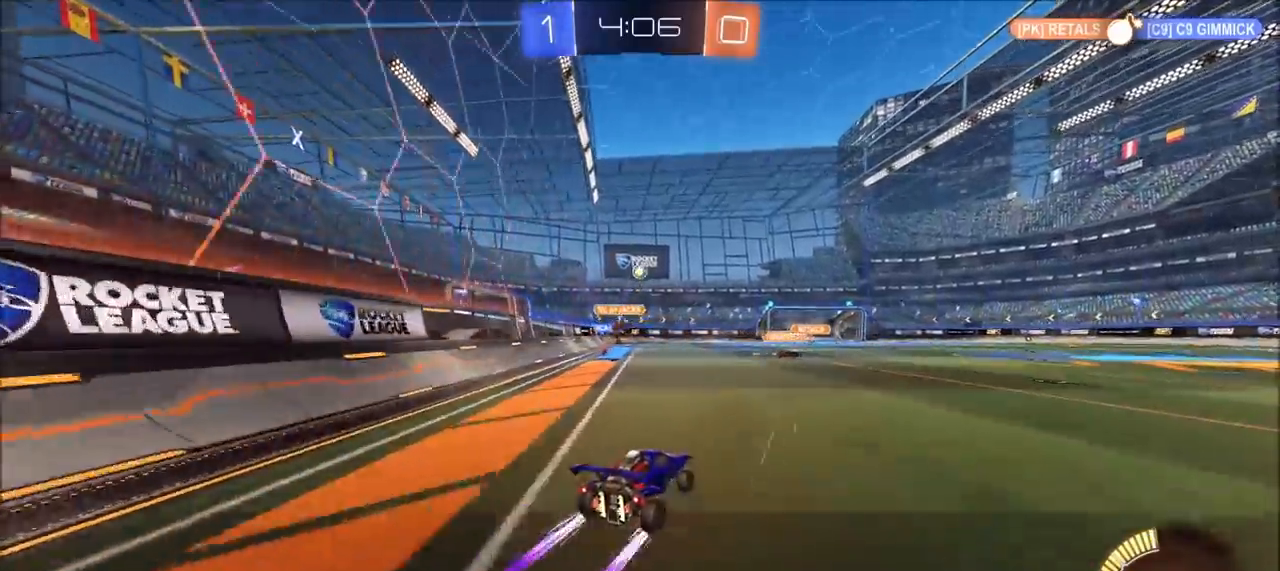
{"buttons": ["R2"], "left_stick": "center", "right_stick": "center", "events": [[33, "left_stick", "up-right"], [267, "left_stick", "center"]]}
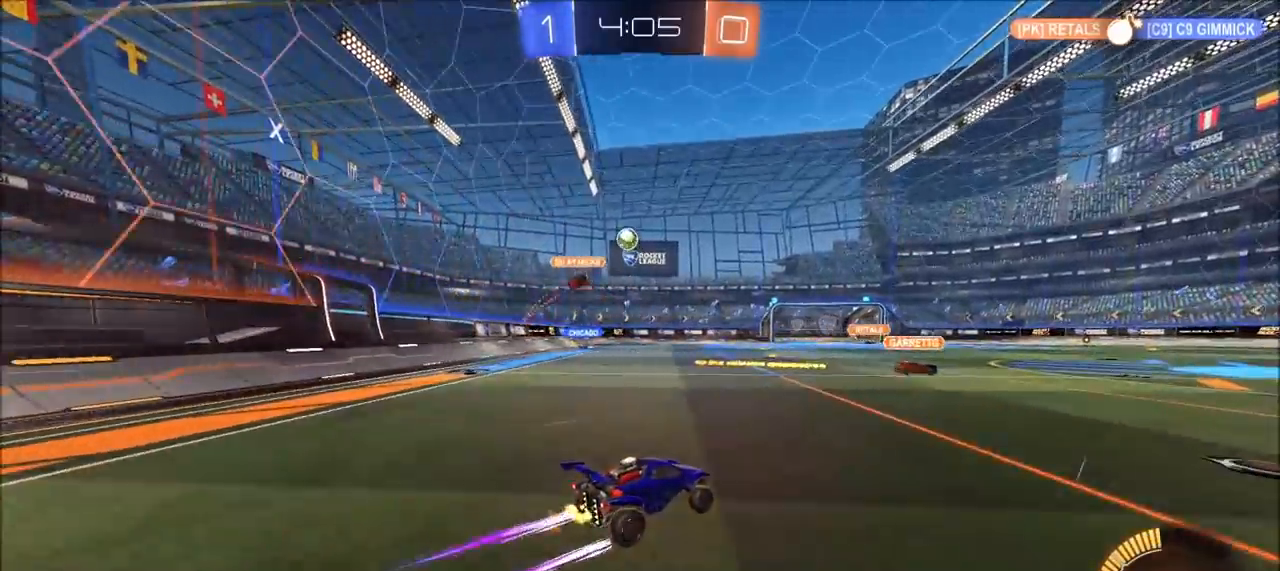
{"buttons": ["R2"], "left_stick": "up-right", "right_stick": "center", "events": [[217, "left_stick", "up-right"], [317, "left_stick", "center"], [500, "left_stick", "up-right"]]}
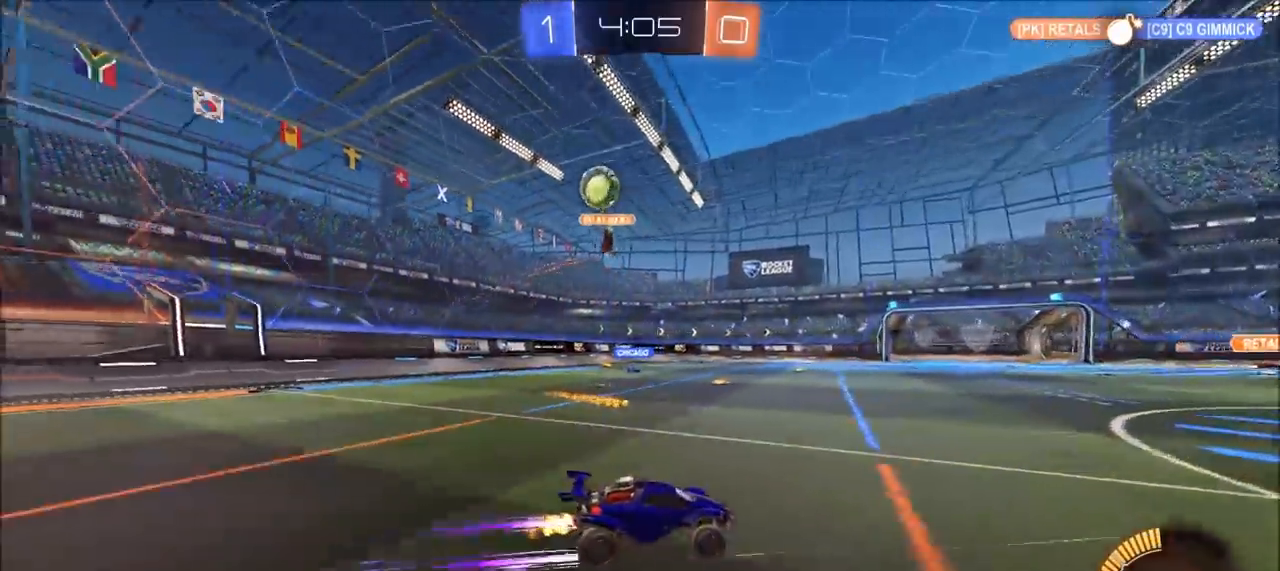
{"buttons": ["CIRCLE", "R2"], "left_stick": "up-right", "right_stick": "center", "events": [[217, "L1", "down"], [367, "L1", "up"], [500, "CIRCLE", "down"]]}
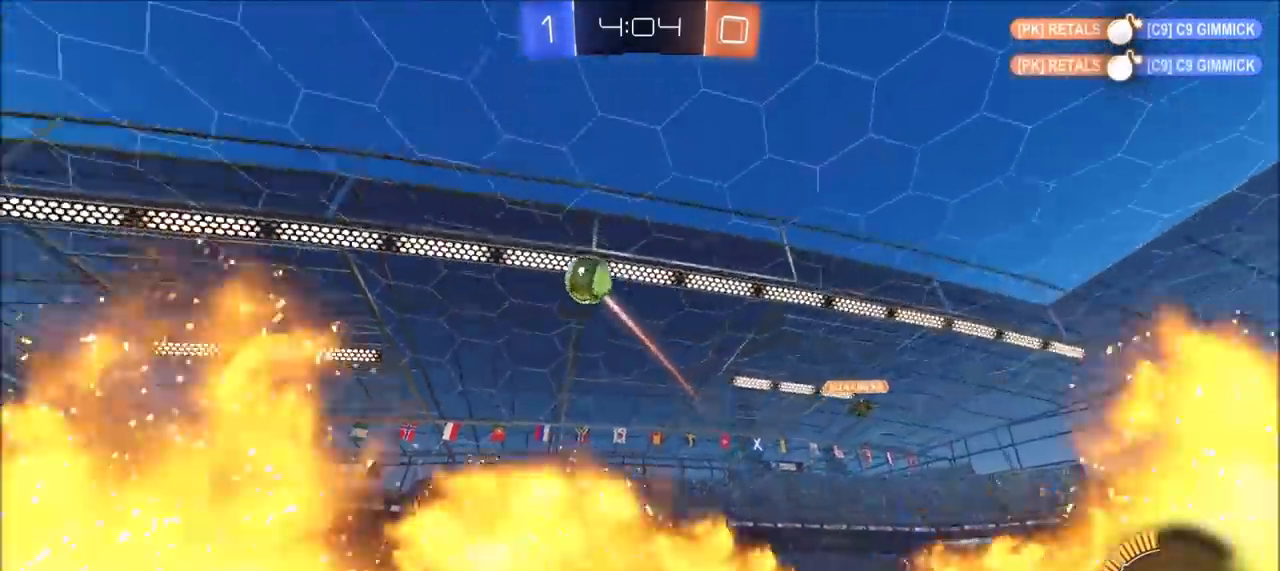
{"buttons": ["CIRCLE", "L1", "R2"], "left_stick": "left", "right_stick": "center", "events": [[150, "CROSS", "down"], [167, "left_stick", "down"], [183, "L1", "down"], [217, "L3", "down"], [367, "L3", "up"], [367, "left_stick", "left"], [400, "CROSS", "up"]]}
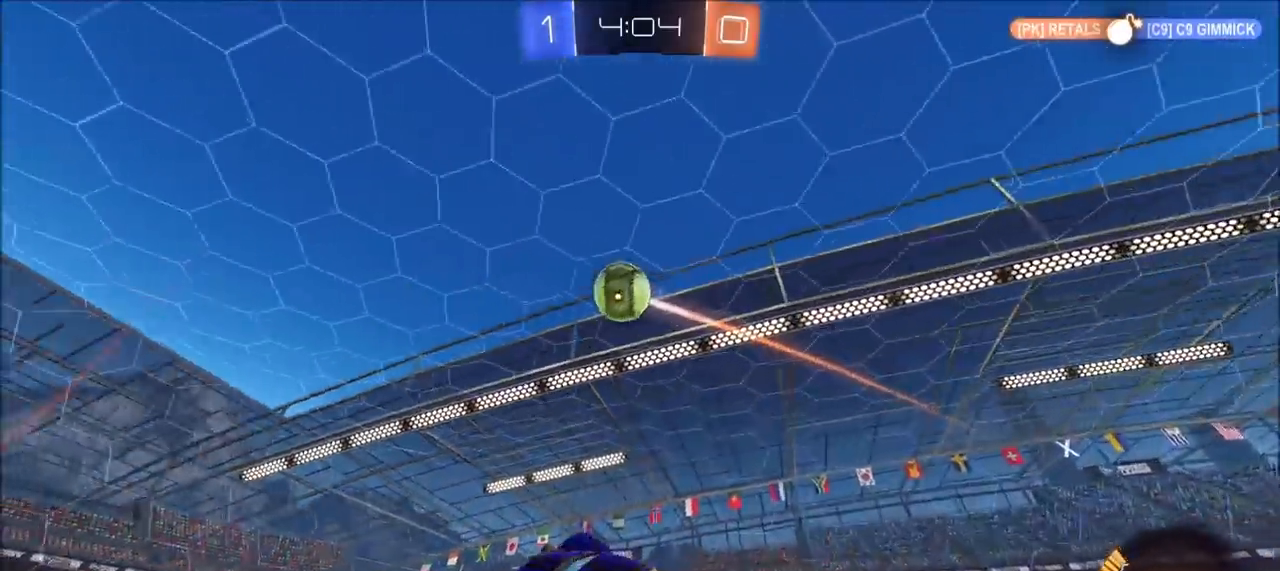
{"buttons": ["TRIANGLE", "L1", "R2"], "left_stick": "left", "right_stick": "center", "events": [[133, "CIRCLE", "up"], [150, "left_stick", "down-left"], [300, "left_stick", "center"], [333, "CROSS", "down"], [333, "L1", "up"], [350, "L1", "down"], [383, "CIRCLE", "down"], [383, "TRIANGLE", "down"], [400, "CROSS", "up"], [417, "CIRCLE", "up"], [417, "left_stick", "down-left"], [500, "left_stick", "left"]]}
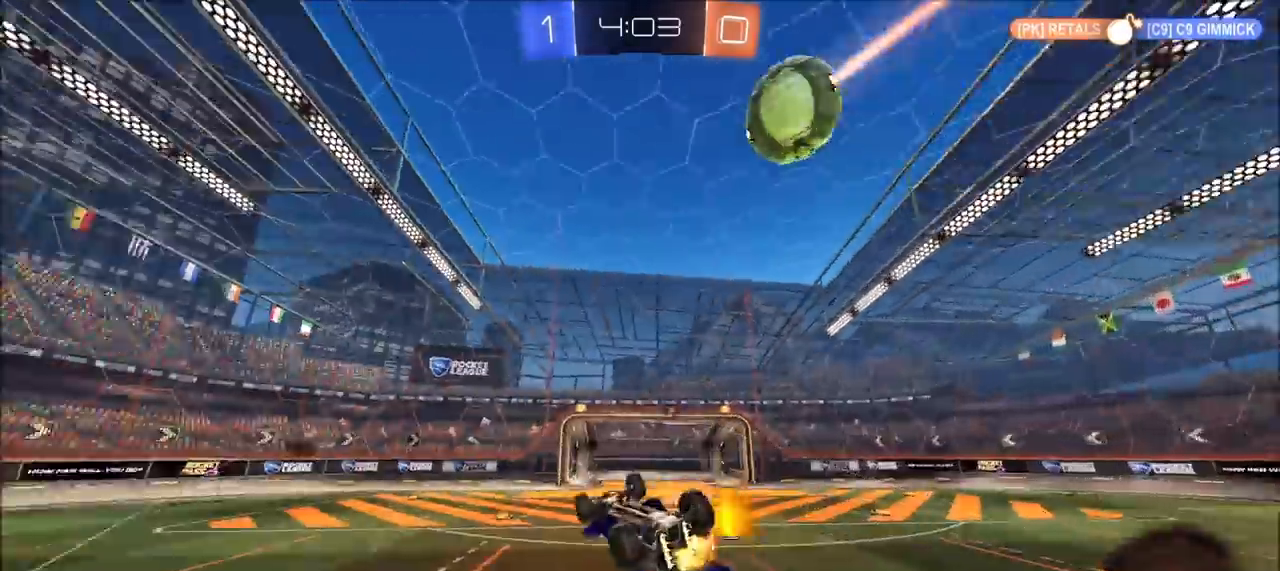
{"buttons": ["R2"], "left_stick": "center", "right_stick": "center", "events": [[50, "TRIANGLE", "up"], [133, "left_stick", "up-left"], [350, "L1", "up"], [433, "left_stick", "center"]]}
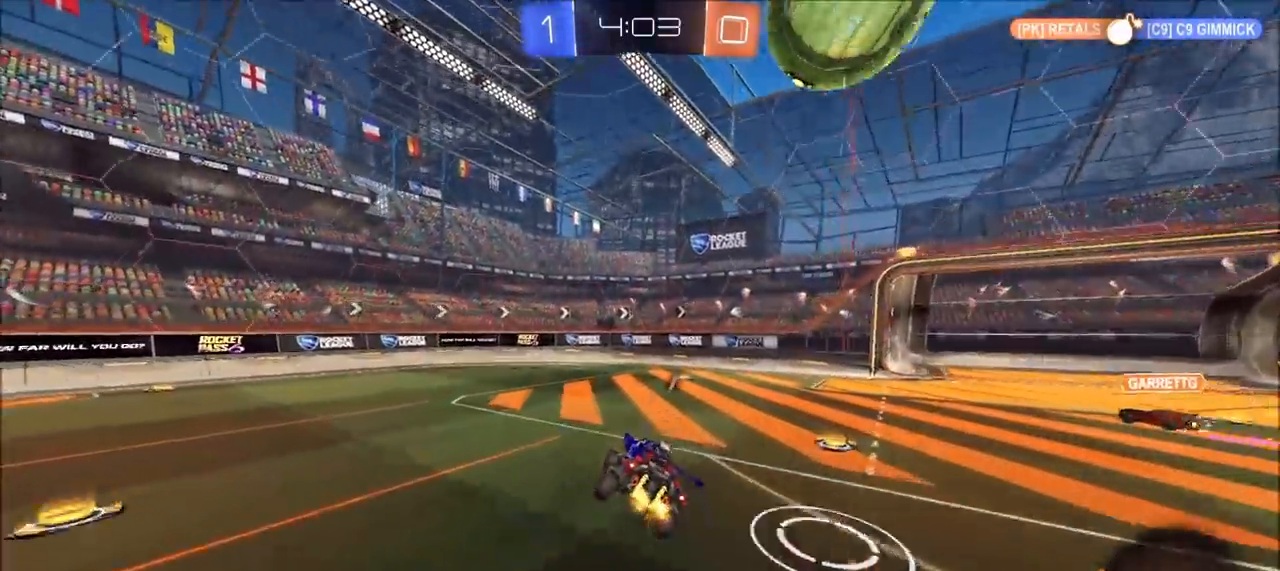
{"buttons": ["R2"], "left_stick": "center", "right_stick": "center", "events": [[67, "left_stick", "down-left"], [217, "left_stick", "center"], [267, "CIRCLE", "down"], [400, "CIRCLE", "up"]]}
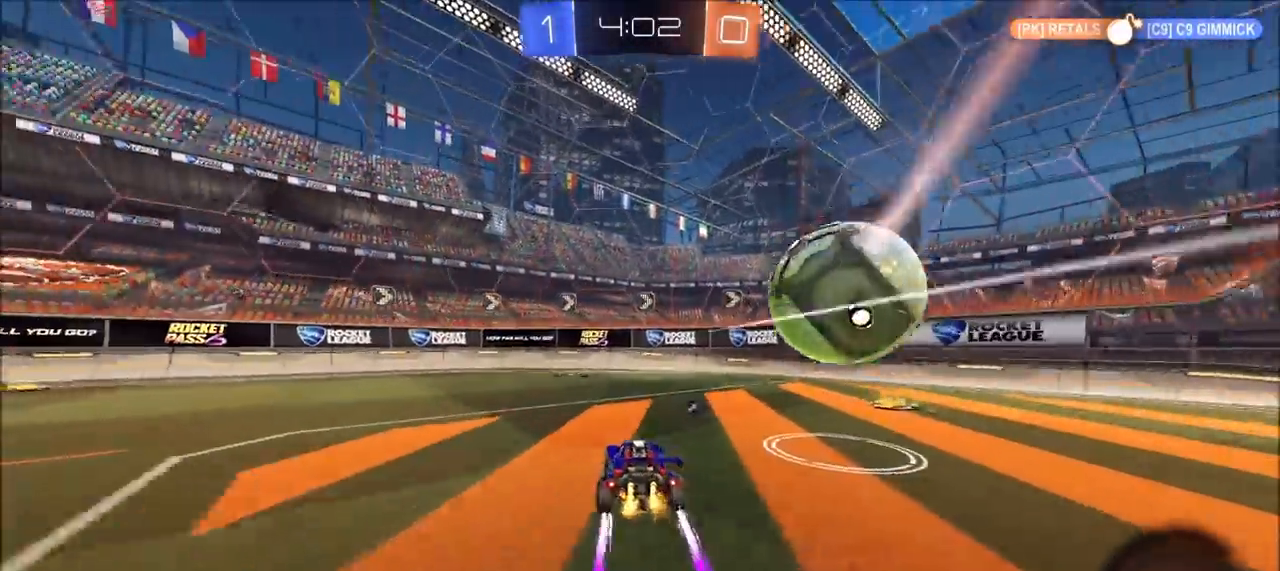
{"buttons": ["CROSS", "R2"], "left_stick": "center", "right_stick": "center", "events": [[50, "left_stick", "right"], [233, "left_stick", "down-right"], [250, "CROSS", "down"], [283, "L1", "down"], [300, "L3", "down"], [417, "L3", "up"], [433, "L1", "up"], [450, "CROSS", "up"], [483, "left_stick", "center"], [500, "CROSS", "down"]]}
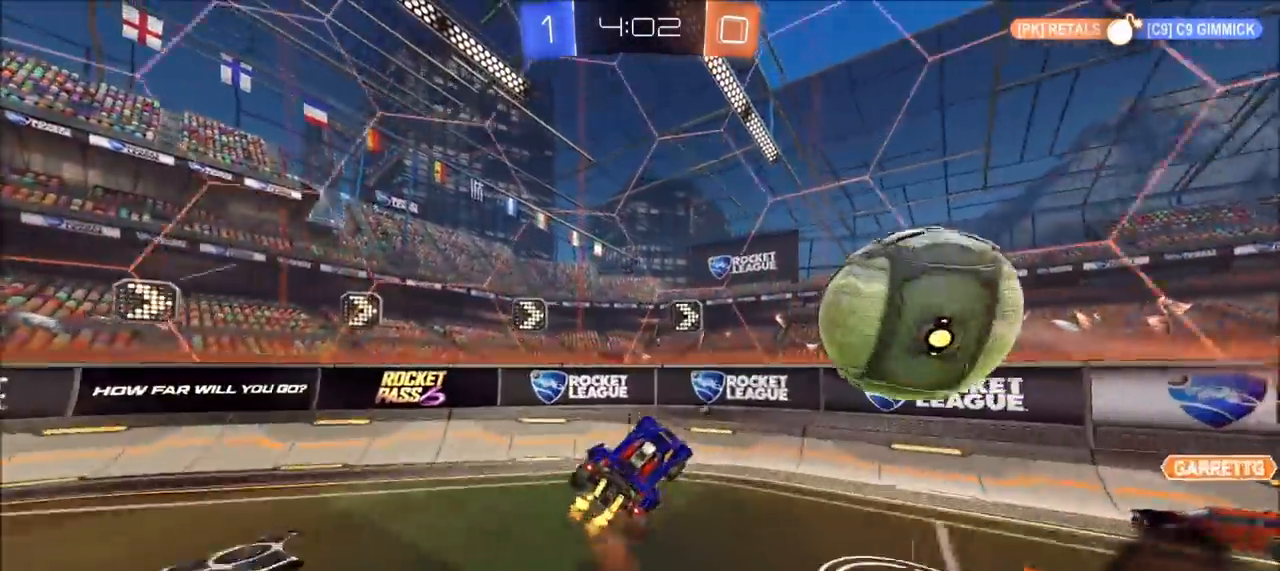
{"buttons": ["L2"], "left_stick": "down", "right_stick": "center", "events": [[50, "left_stick", "down"], [167, "CIRCLE", "down"], [183, "CROSS", "up"], [267, "left_stick", "left"], [417, "CIRCLE", "up"], [417, "L2", "down"], [417, "left_stick", "center"], [467, "left_stick", "down"], [483, "R2", "up"]]}
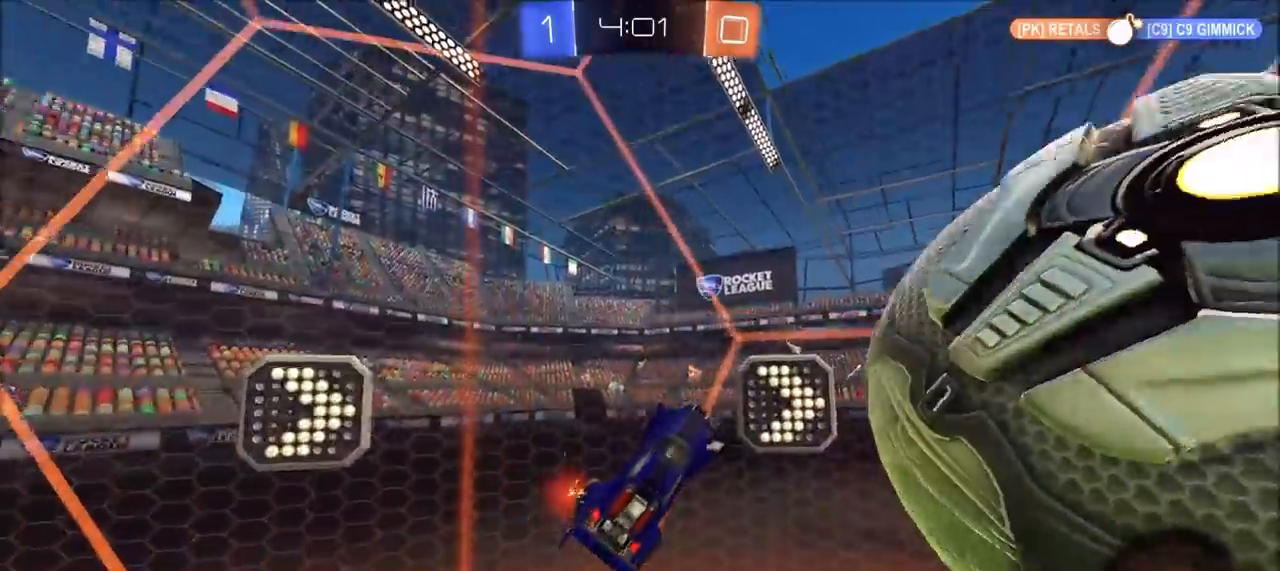
{"buttons": ["L2"], "left_stick": "center", "right_stick": "center", "events": [[100, "TRIANGLE", "down"], [200, "left_stick", "down-left"], [267, "TRIANGLE", "up"], [483, "left_stick", "center"]]}
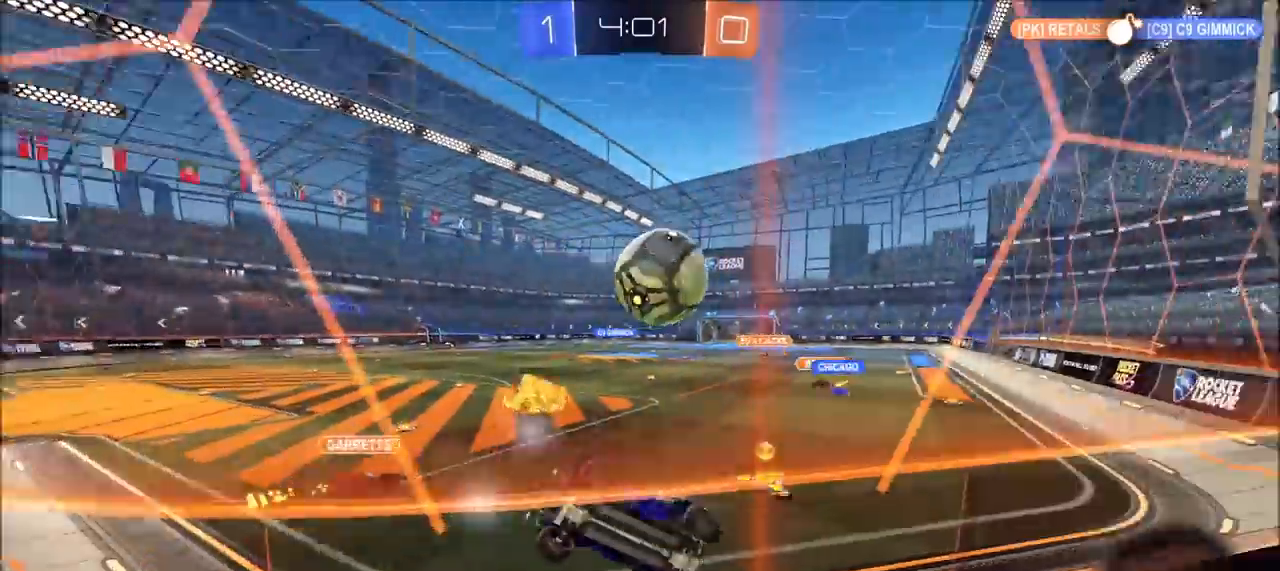
{"buttons": ["L2"], "left_stick": "center", "right_stick": "center", "events": [[183, "left_stick", "right"], [483, "left_stick", "center"]]}
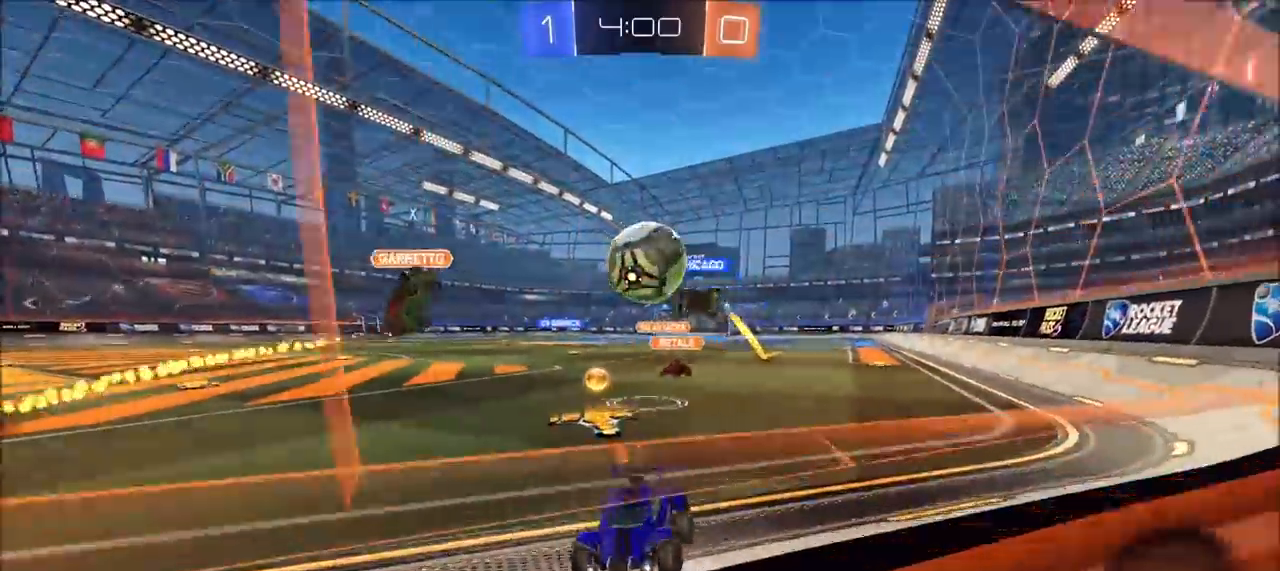
{"buttons": ["CROSS", "L2"], "left_stick": "down", "right_stick": "center", "events": [[167, "left_stick", "right"], [450, "CROSS", "down"], [450, "left_stick", "down"]]}
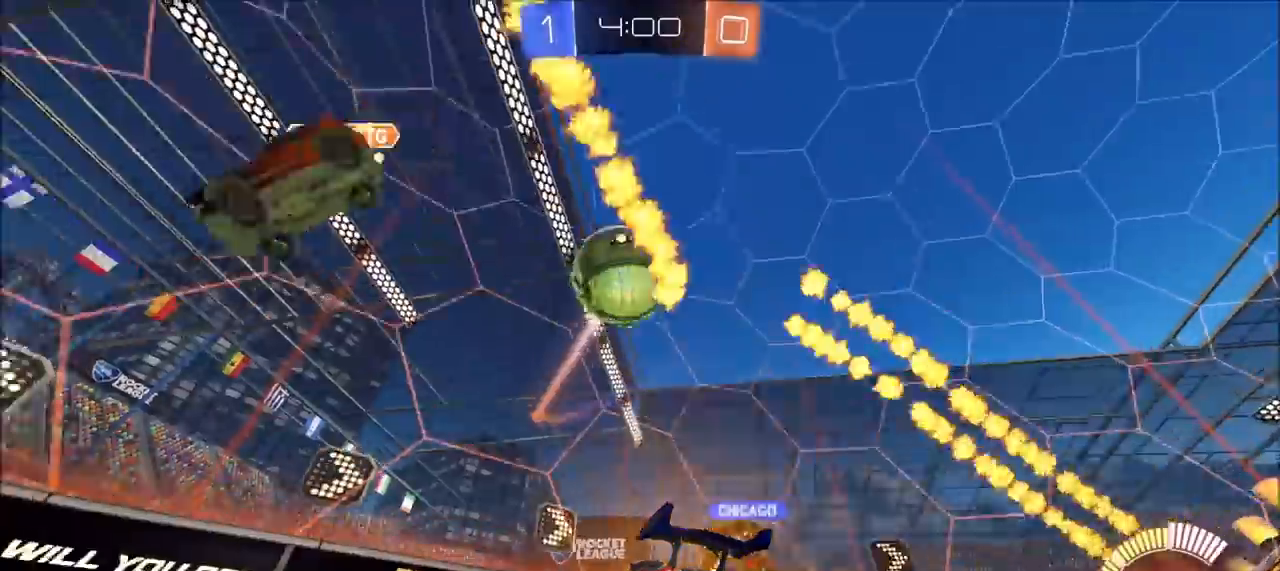
{"buttons": ["CIRCLE", "L1", "R2"], "left_stick": "left", "right_stick": "center"}
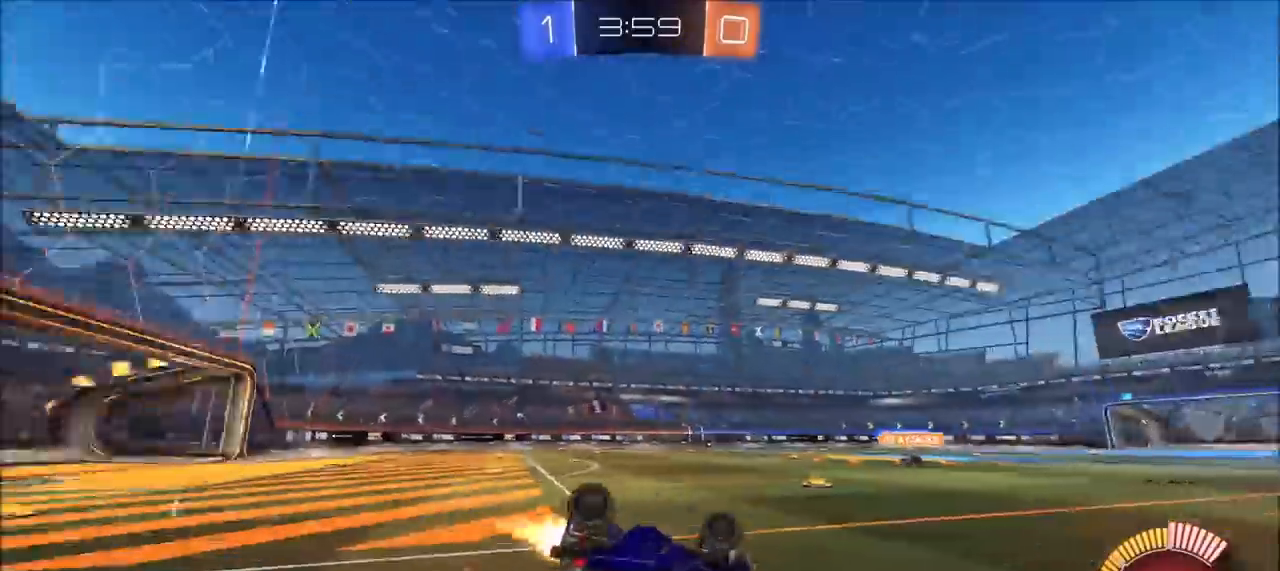
{"buttons": ["CIRCLE", "TRIANGLE", "R2"], "left_stick": "up-left", "right_stick": "center", "events": [[50, "left_stick", "up"], [283, "left_stick", "up-left"], [400, "L1", "up"], [500, "TRIANGLE", "down"]]}
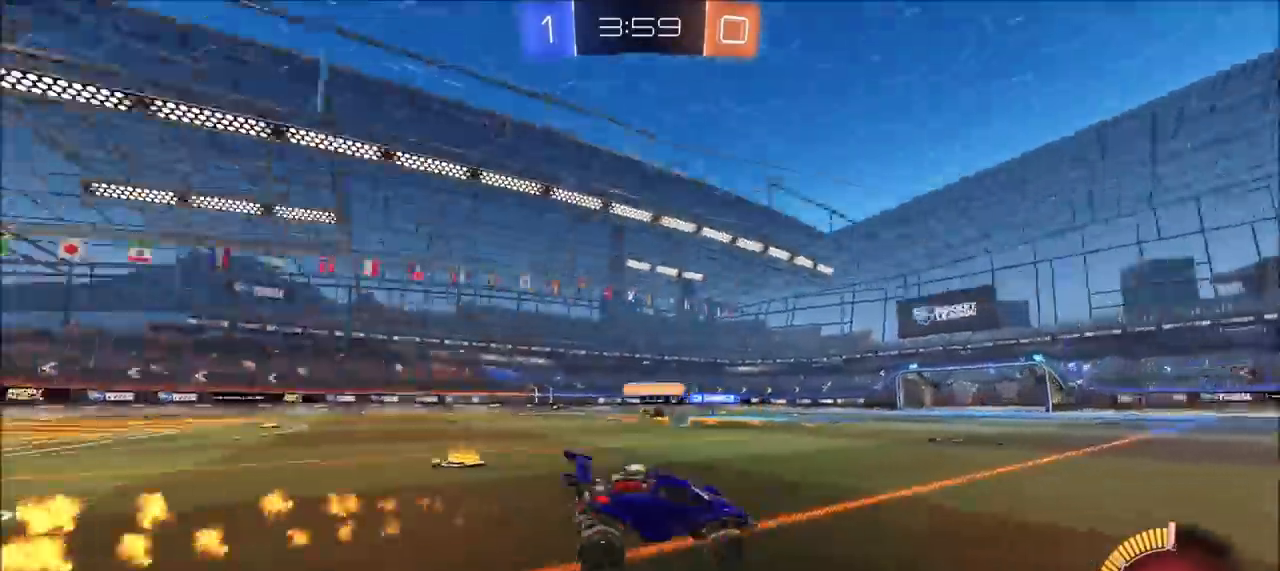
{"buttons": ["R2"], "left_stick": "center", "right_stick": "center", "events": [[50, "CIRCLE", "up"], [50, "TRIANGLE", "up"], [167, "CROSS", "down"], [167, "L1", "down"], [233, "CROSS", "up"], [317, "CROSS", "down"], [417, "CROSS", "up"], [417, "L1", "up"], [483, "left_stick", "center"]]}
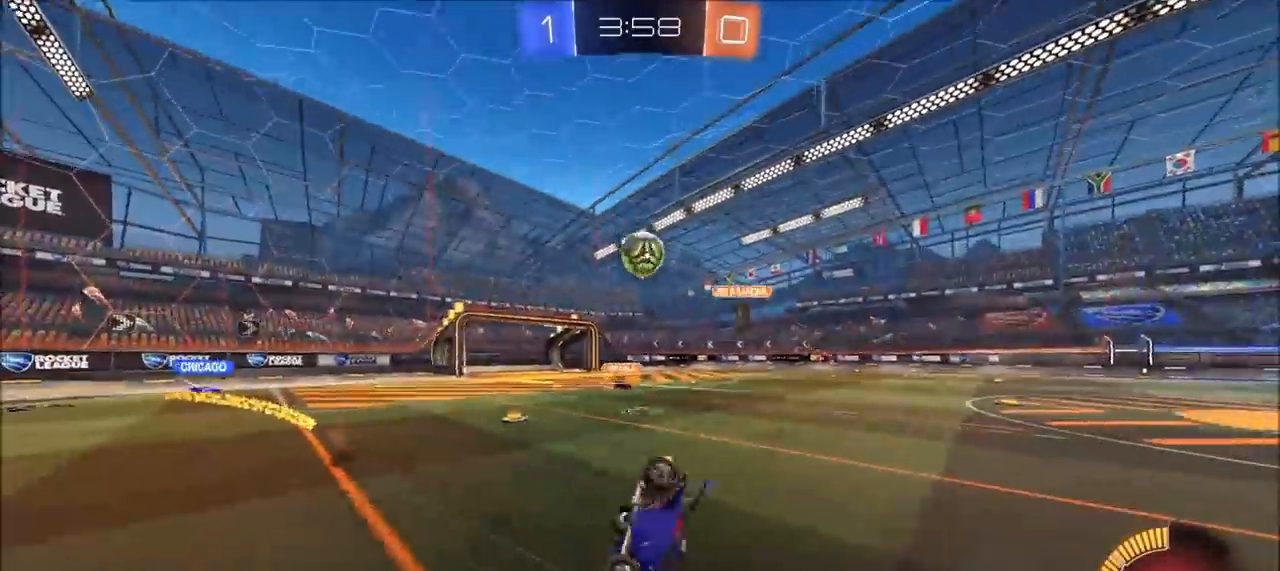
{"buttons": ["R2"], "left_stick": "center", "right_stick": "center", "events": [[383, "left_stick", "left"], [500, "left_stick", "center"]]}
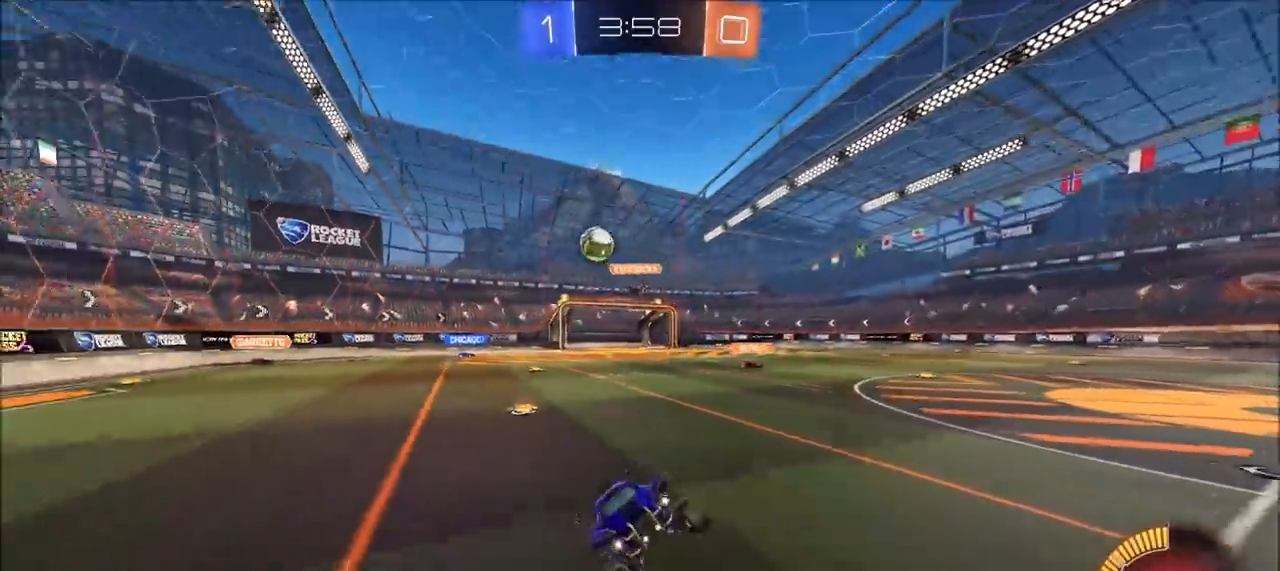
{"buttons": ["R2"], "left_stick": "up-right", "right_stick": "center", "events": [[400, "left_stick", "up-right"]]}
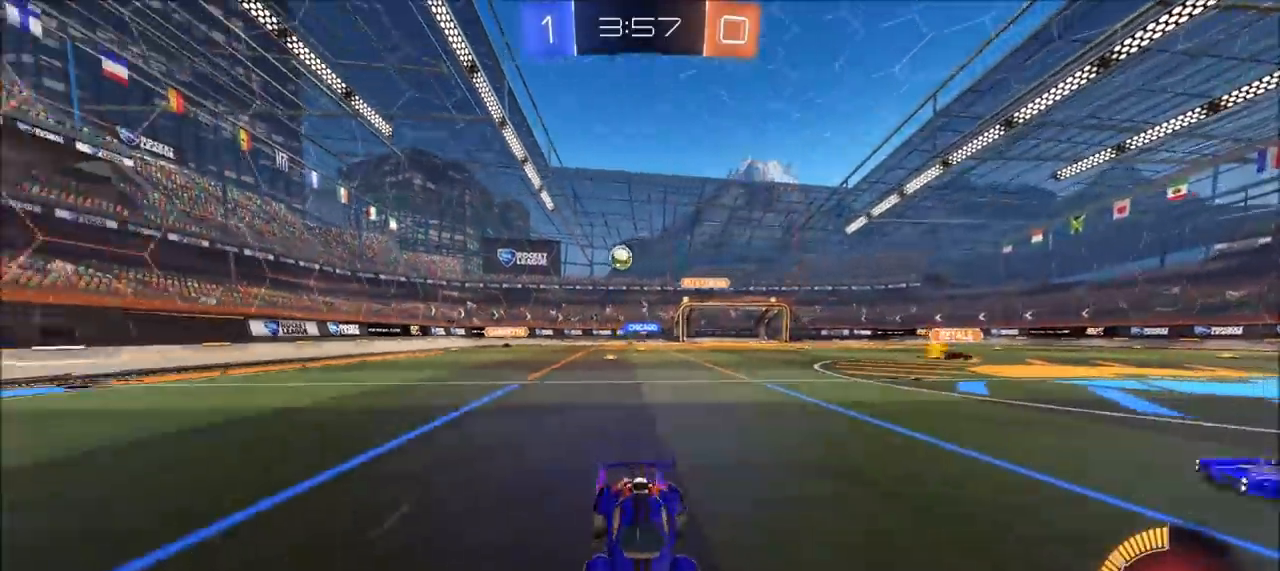
{"buttons": ["R2"], "left_stick": "center", "right_stick": "center", "events": [[250, "left_stick", "center"], [300, "left_stick", "up-right"], [483, "left_stick", "center"]]}
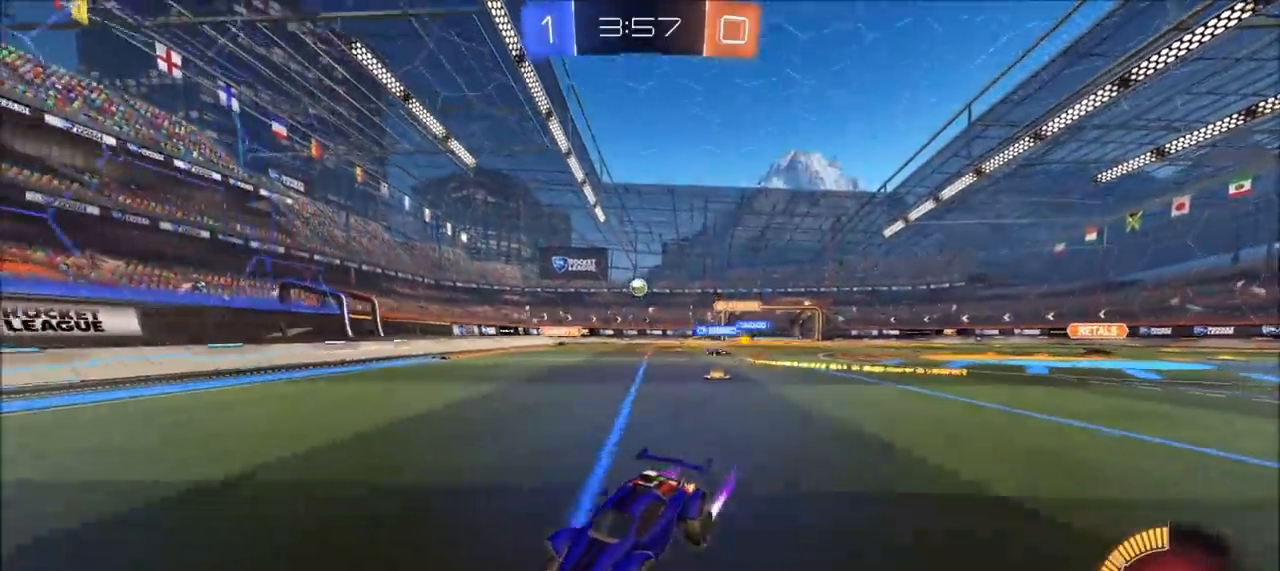
{"buttons": ["R2"], "left_stick": "center", "right_stick": "center", "events": []}
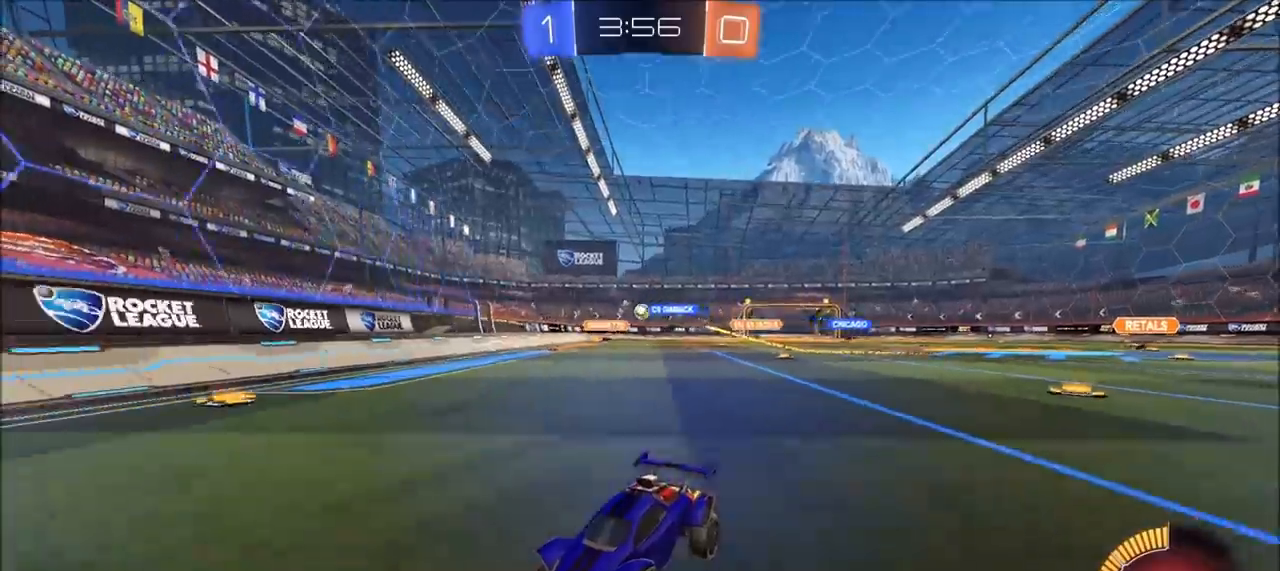
{"buttons": ["R2"], "left_stick": "left", "right_stick": "center", "events": [[50, "left_stick", "left"], [83, "L1", "down"], [283, "L1", "up"], [367, "left_stick", "center"], [417, "left_stick", "left"]]}